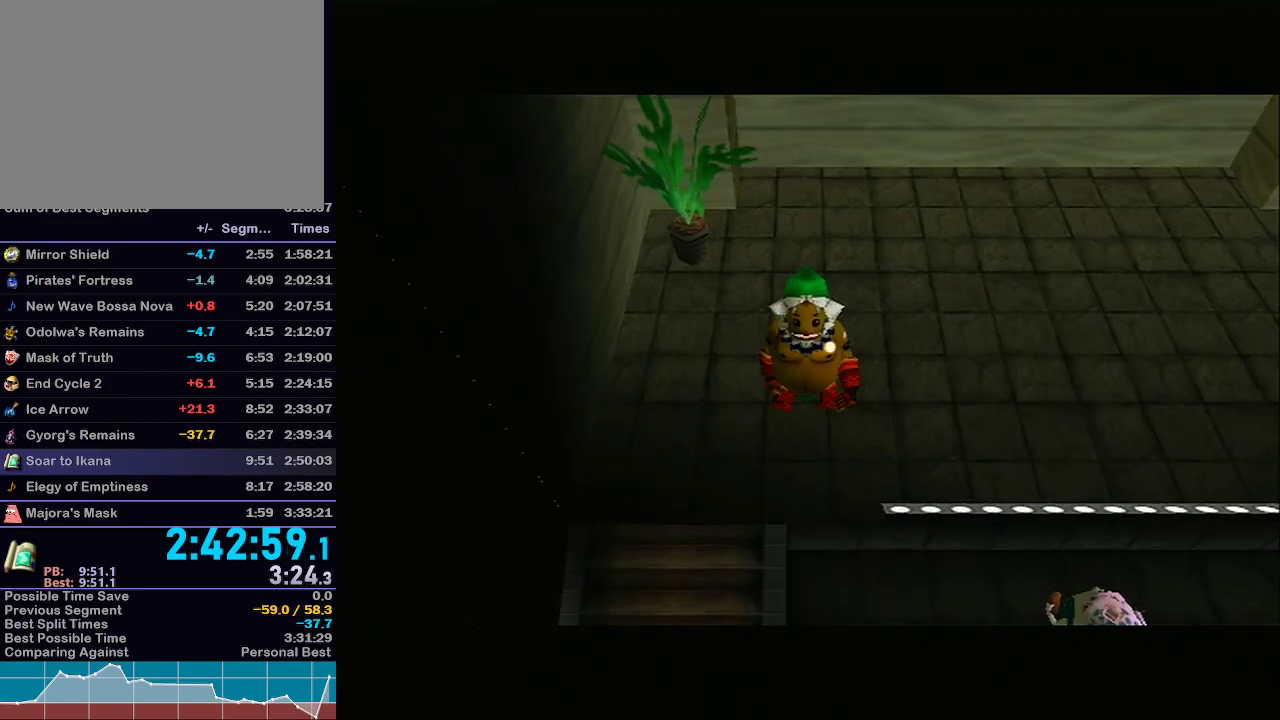
Gameplay with a controller (Nintendo layout); each line is a JSON object with the inputs held at the frame after it. "events" lists button and stick changes between this image and that frame as [ms after this image, input, new state], when the widget could be followed in between. Not read: L3 R3.
{"buttons": ["L1"], "left_stick": "center", "right_stick": "center", "events": [[117, "left_stick", "right"], [283, "left_stick", "down-right"], [417, "L1", "down"], [483, "left_stick", "center"]]}
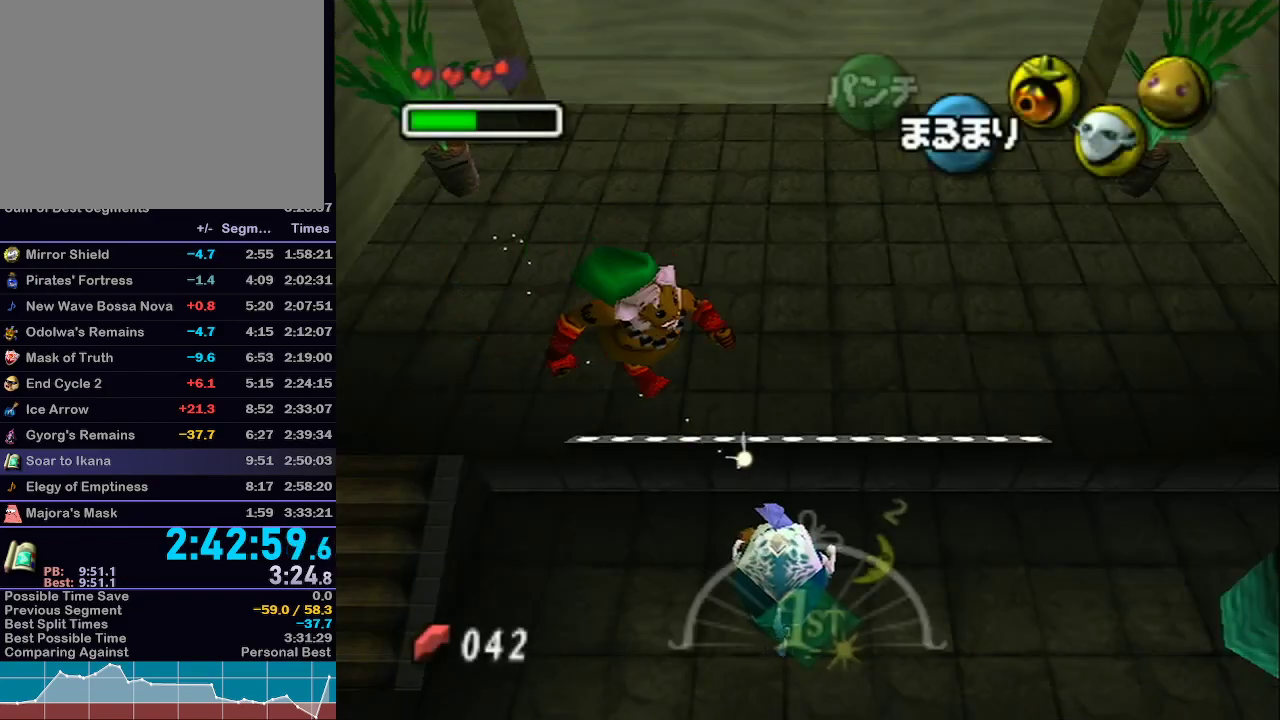
{"buttons": [], "left_stick": "center", "right_stick": "center", "events": [[67, "A", "down"], [167, "A", "up"], [167, "L1", "up"], [233, "A", "down"], [317, "A", "up"], [383, "A", "down"], [500, "A", "up"]]}
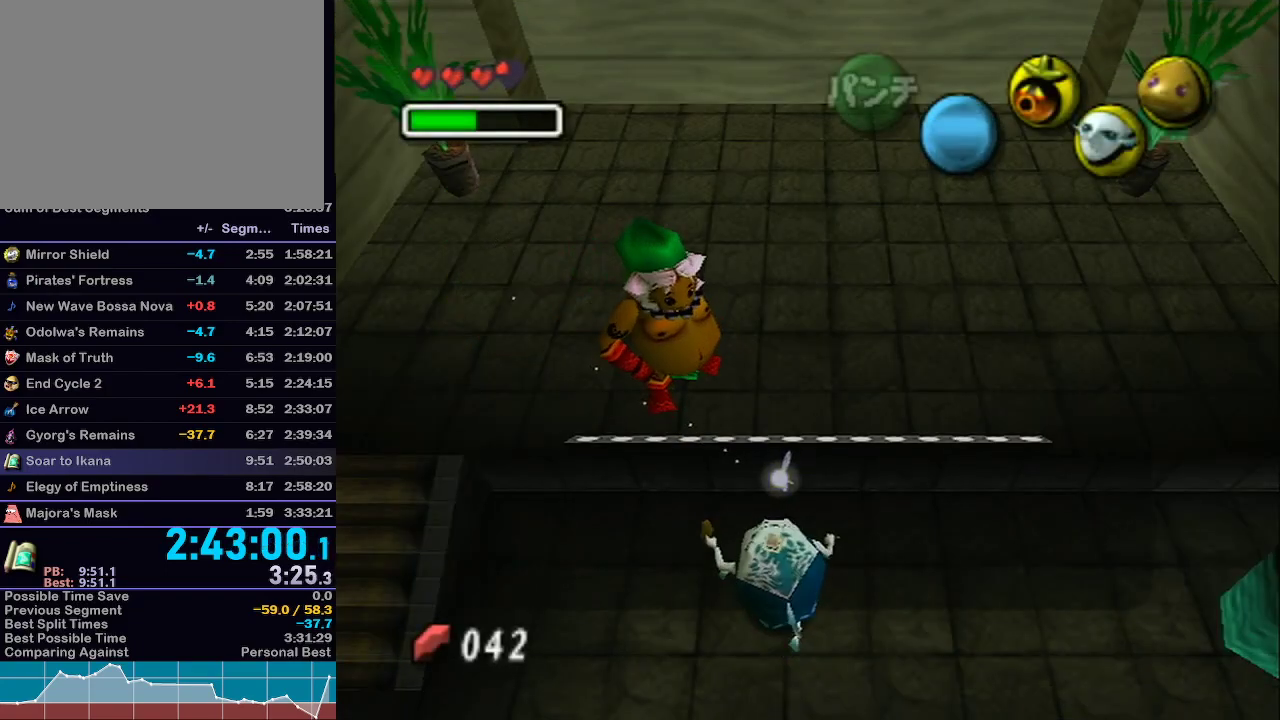
{"buttons": ["A"], "left_stick": "center", "right_stick": "center", "events": [[133, "A", "down"], [167, "B", "down"], [200, "B", "up"], [233, "A", "up"], [267, "B", "down"], [300, "A", "down"], [300, "B", "up"], [383, "A", "up"], [417, "B", "down"], [450, "A", "down"], [483, "B", "up"]]}
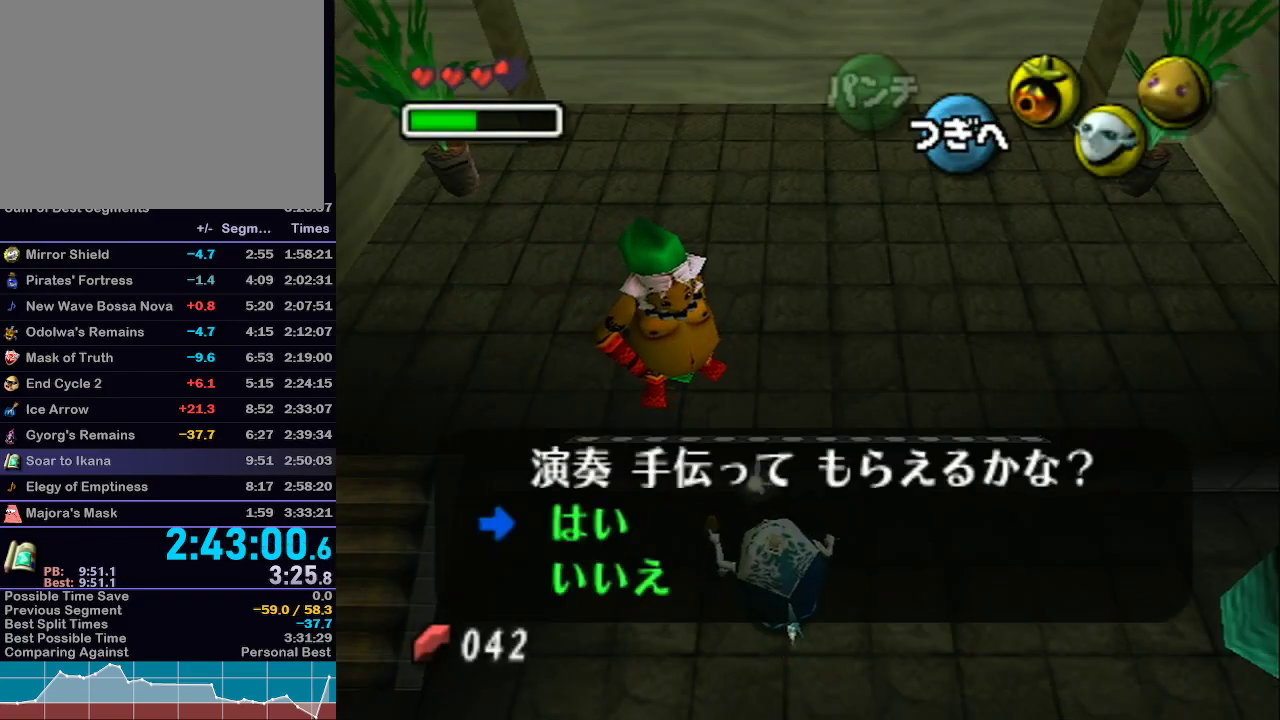
{"buttons": [], "left_stick": "center", "right_stick": "center", "events": [[50, "A", "up"], [50, "B", "down"], [67, "B", "up"], [100, "B", "down"], [133, "A", "down"], [167, "B", "up"], [233, "A", "up"], [233, "B", "down"], [250, "B", "up"]]}
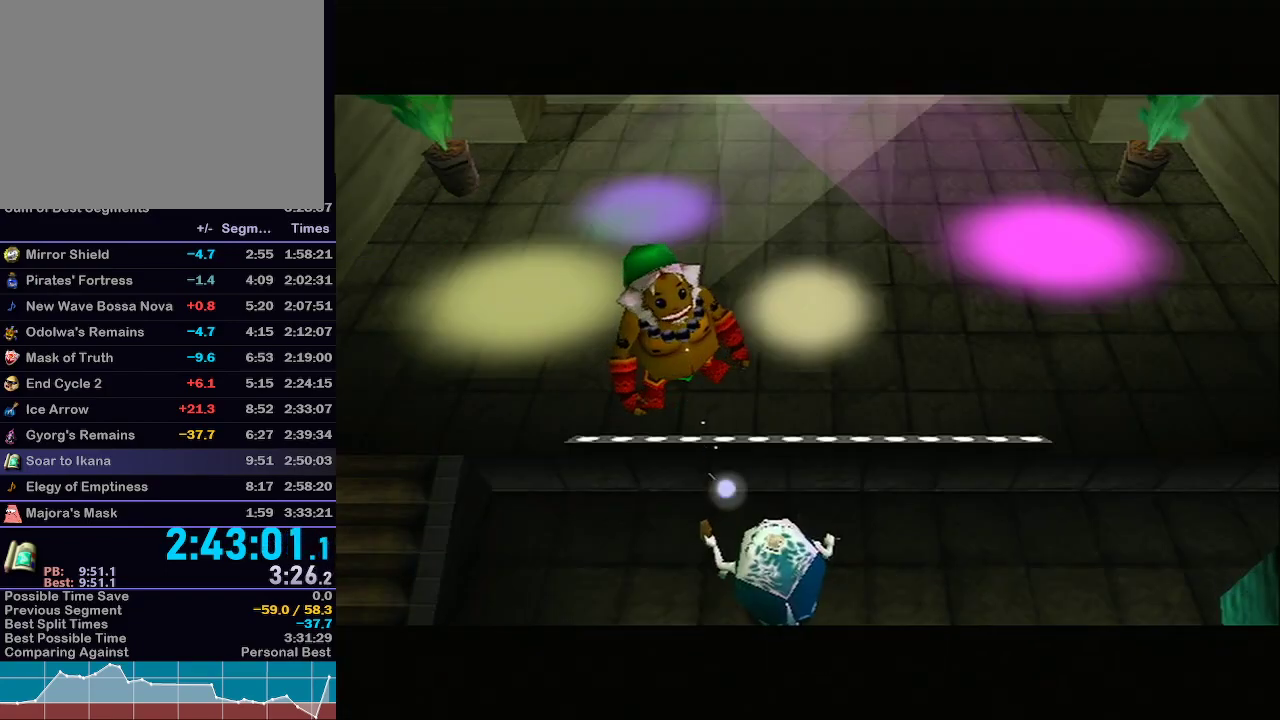
{"buttons": [], "left_stick": "up", "right_stick": "center", "events": [[417, "left_stick", "up"]]}
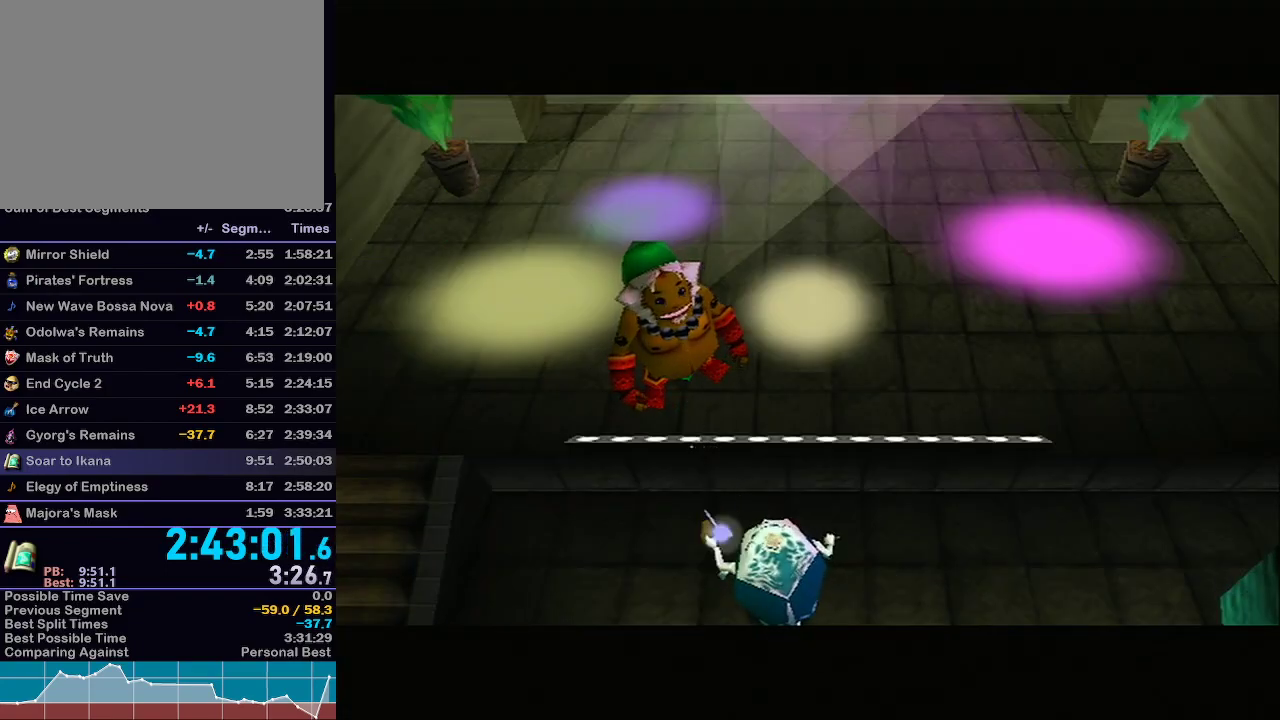
{"buttons": [], "left_stick": "up", "right_stick": "center", "events": []}
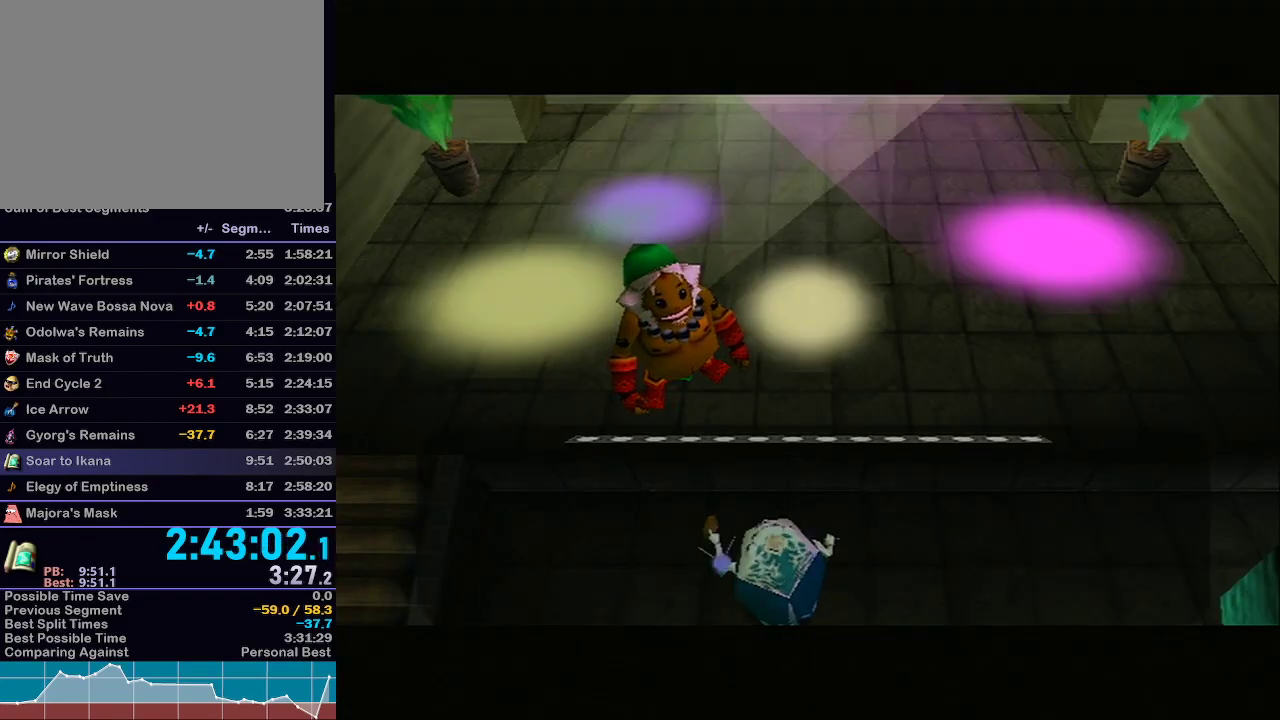
{"buttons": [], "left_stick": "up", "right_stick": "center", "events": [[300, "B", "down"], [317, "B", "up"], [383, "B", "down"], [450, "B", "up"]]}
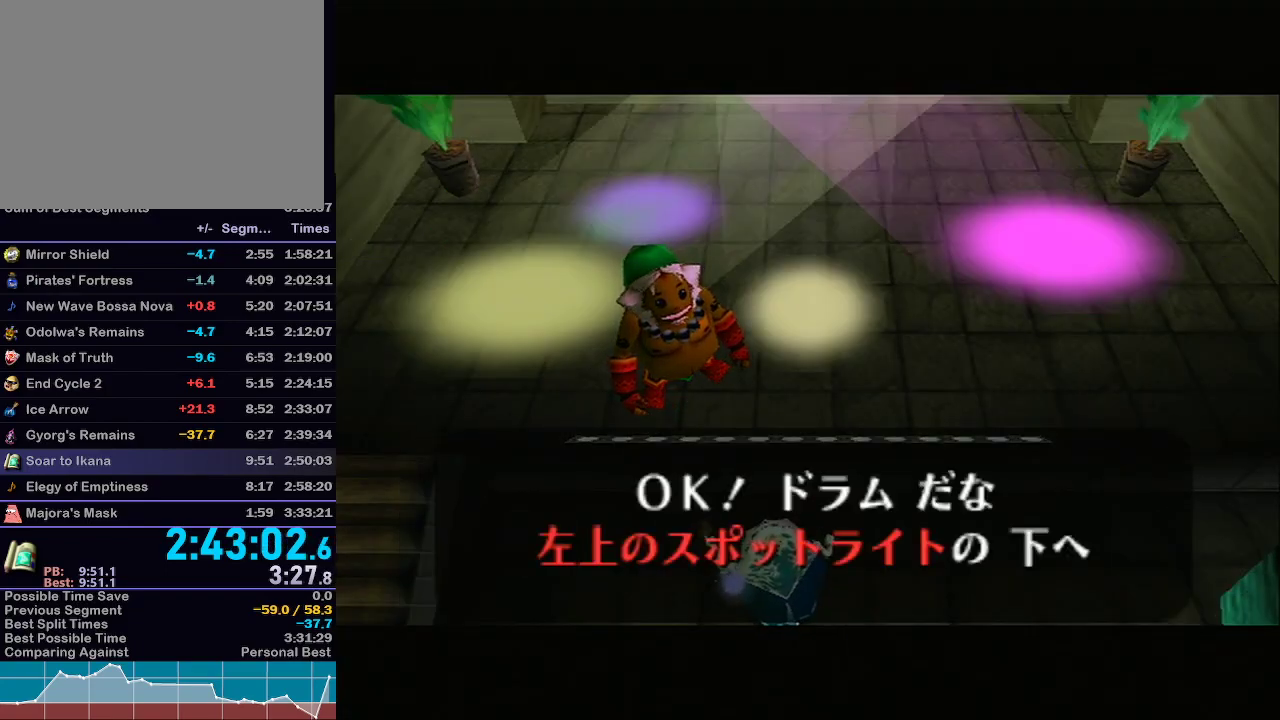
{"buttons": [], "left_stick": "up", "right_stick": "center", "events": [[250, "B", "down"], [317, "B", "up"]]}
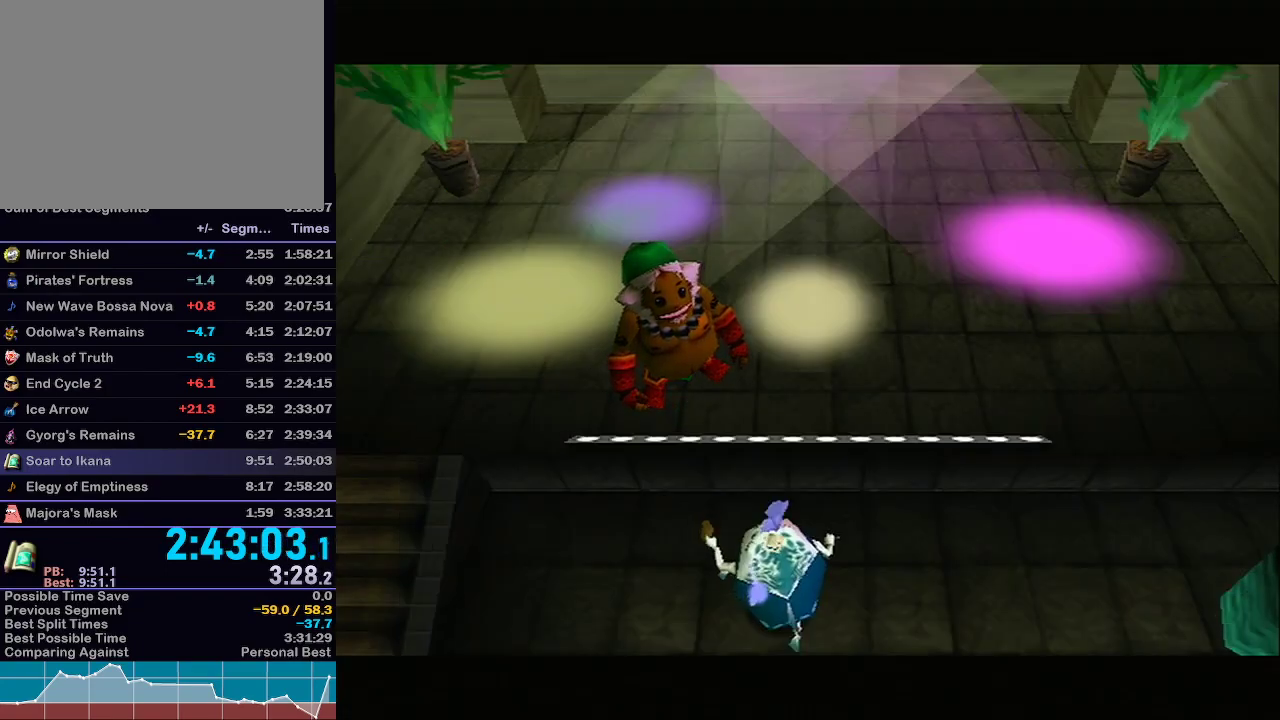
{"buttons": [], "left_stick": "up", "right_stick": "center", "events": []}
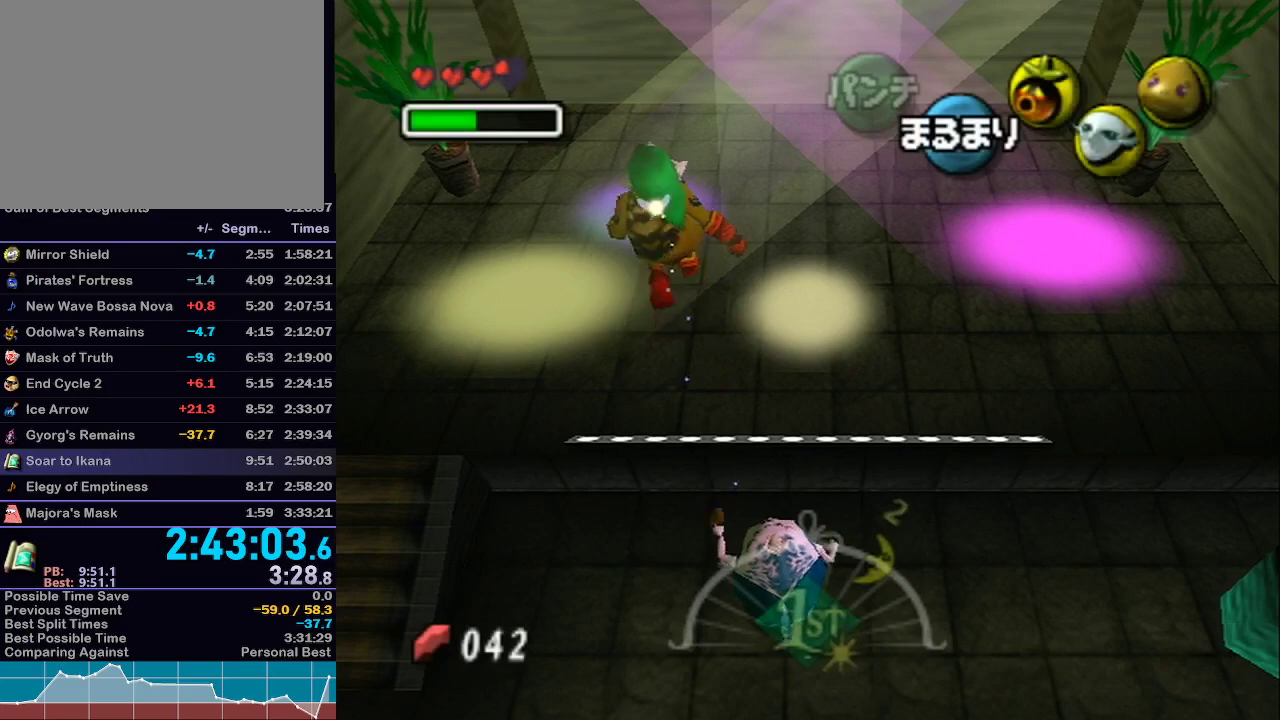
{"buttons": [], "left_stick": "center", "right_stick": "center", "events": [[317, "left_stick", "center"]]}
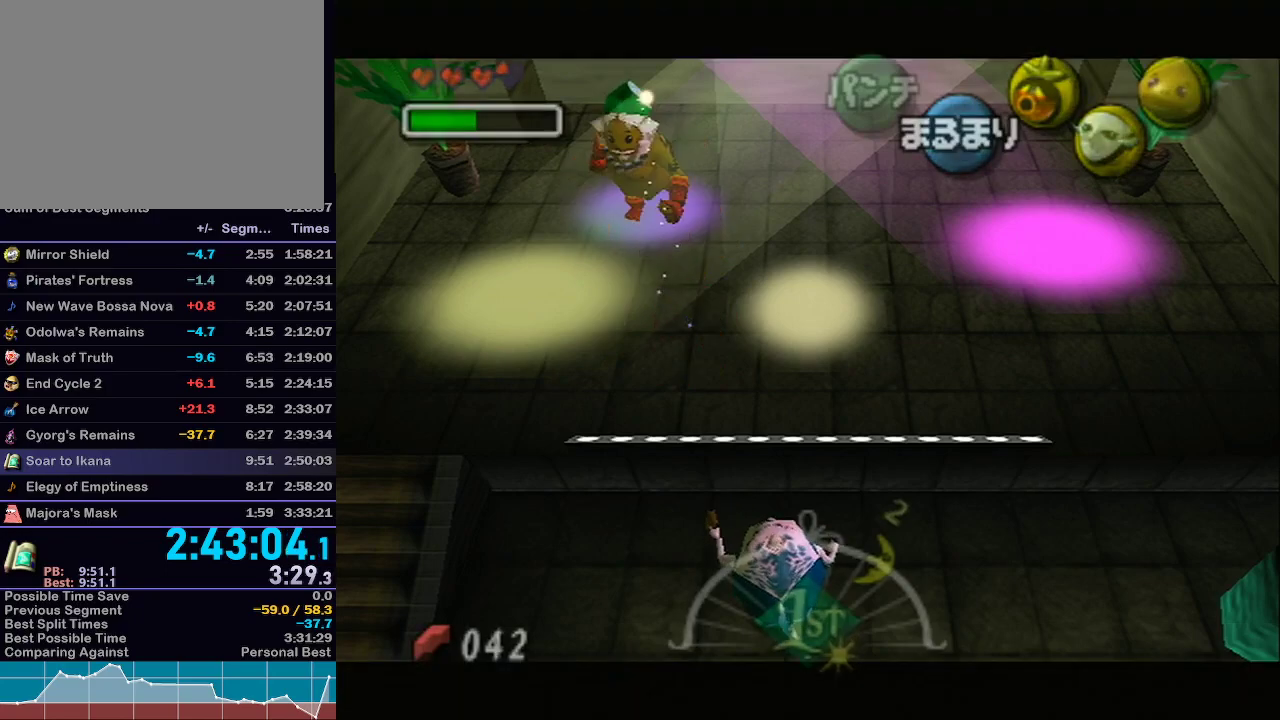
{"buttons": [], "left_stick": "center", "right_stick": "center", "events": []}
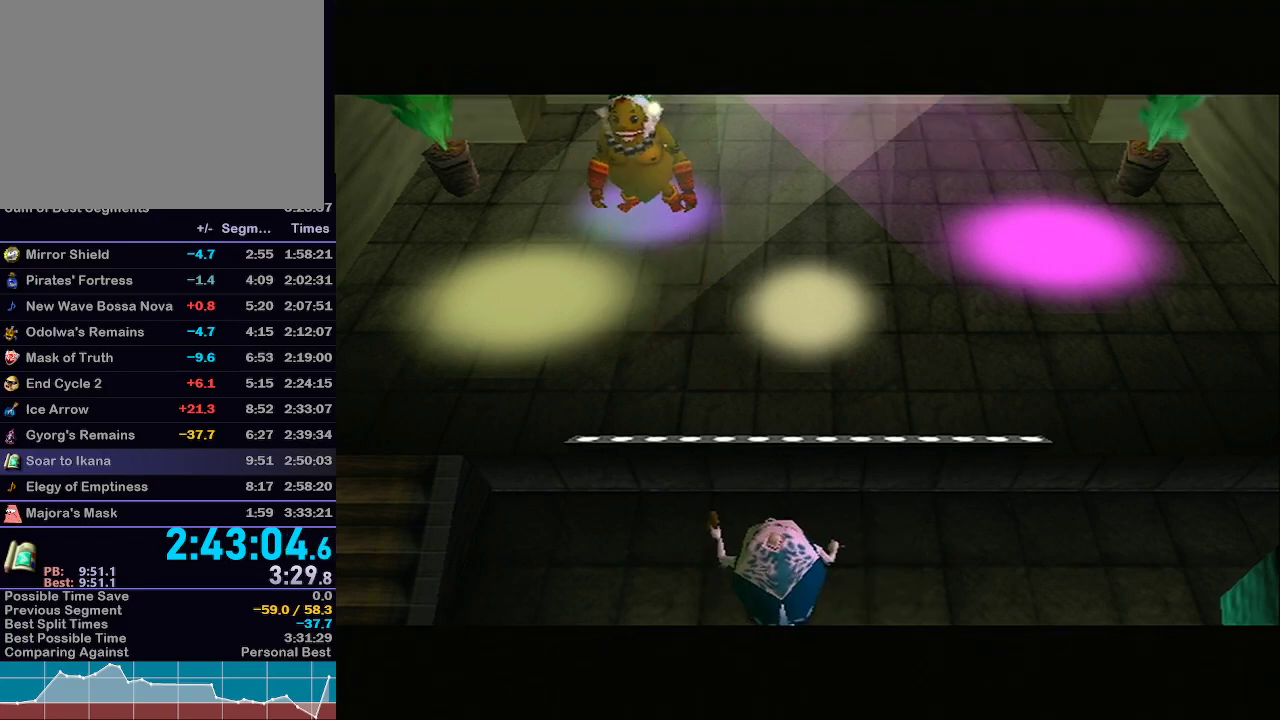
{"buttons": ["A"], "left_stick": "center", "right_stick": "center", "events": [[450, "A", "down"]]}
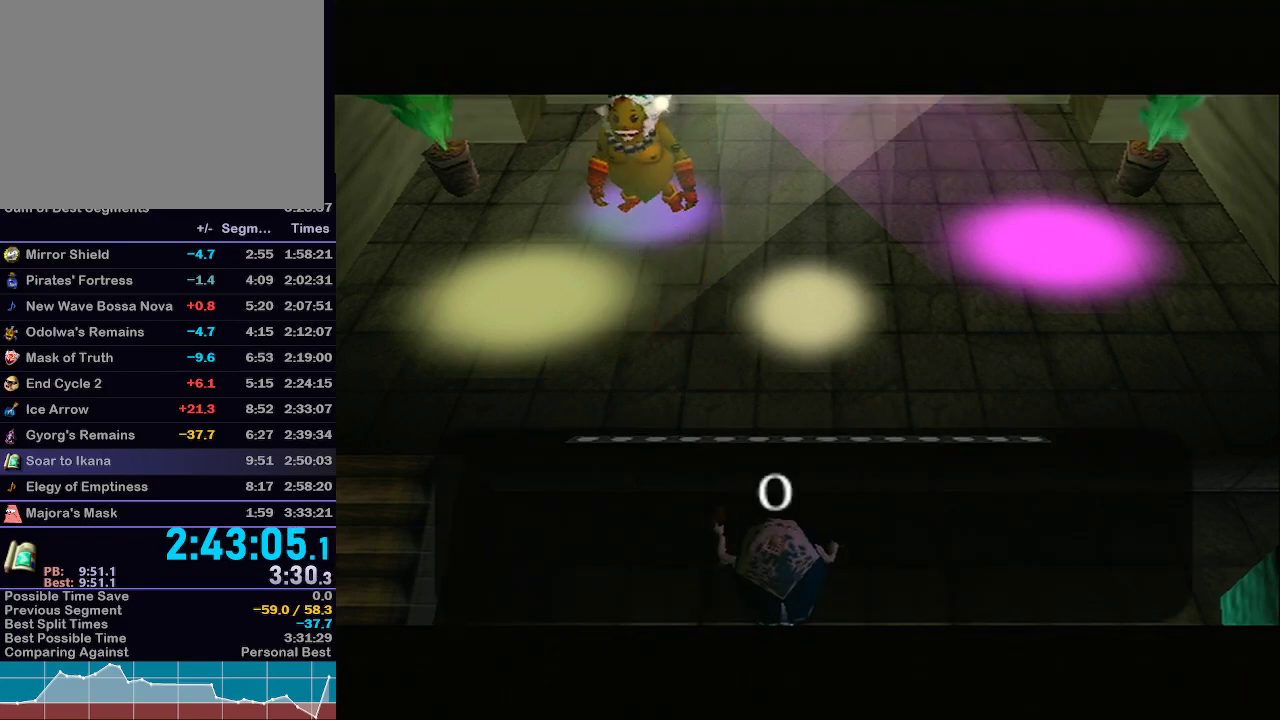
{"buttons": [], "left_stick": "center", "right_stick": "center", "events": [[33, "A", "up"], [133, "A", "down"], [233, "A", "up"]]}
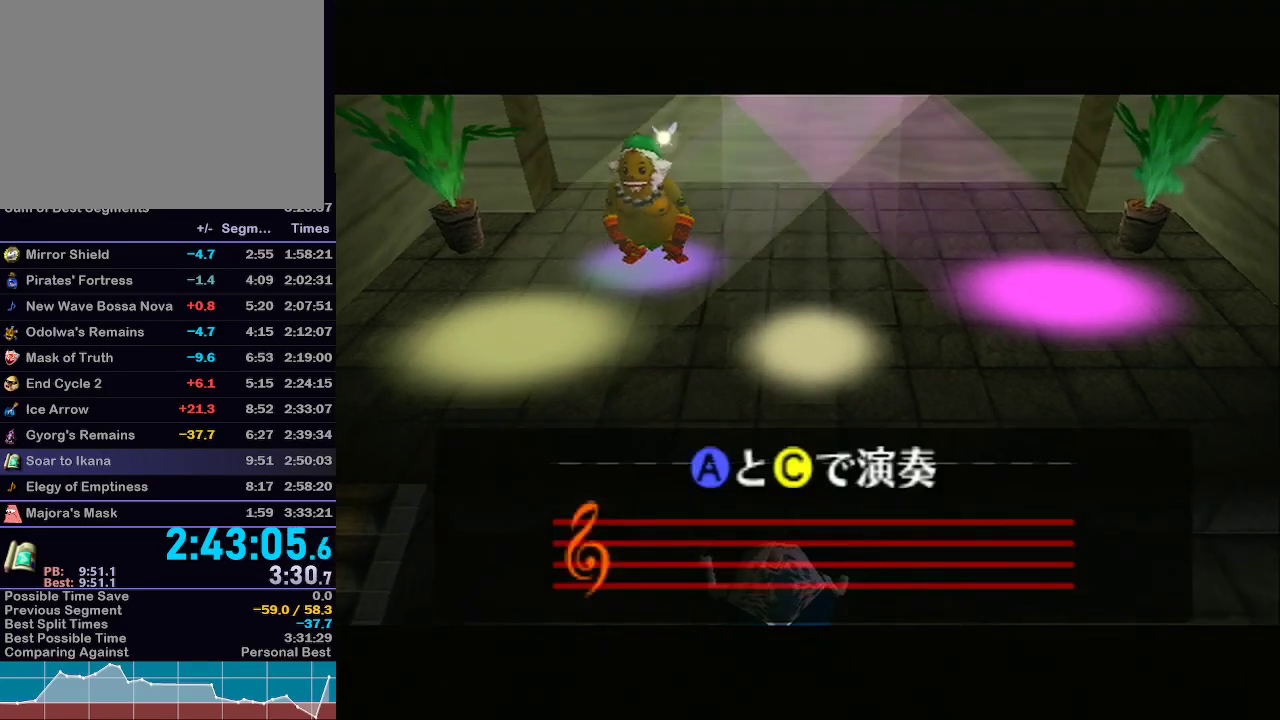
{"buttons": [], "left_stick": "center", "right_stick": "center", "events": [[167, "A", "down"], [250, "A", "up"], [367, "A", "down"], [433, "A", "up"]]}
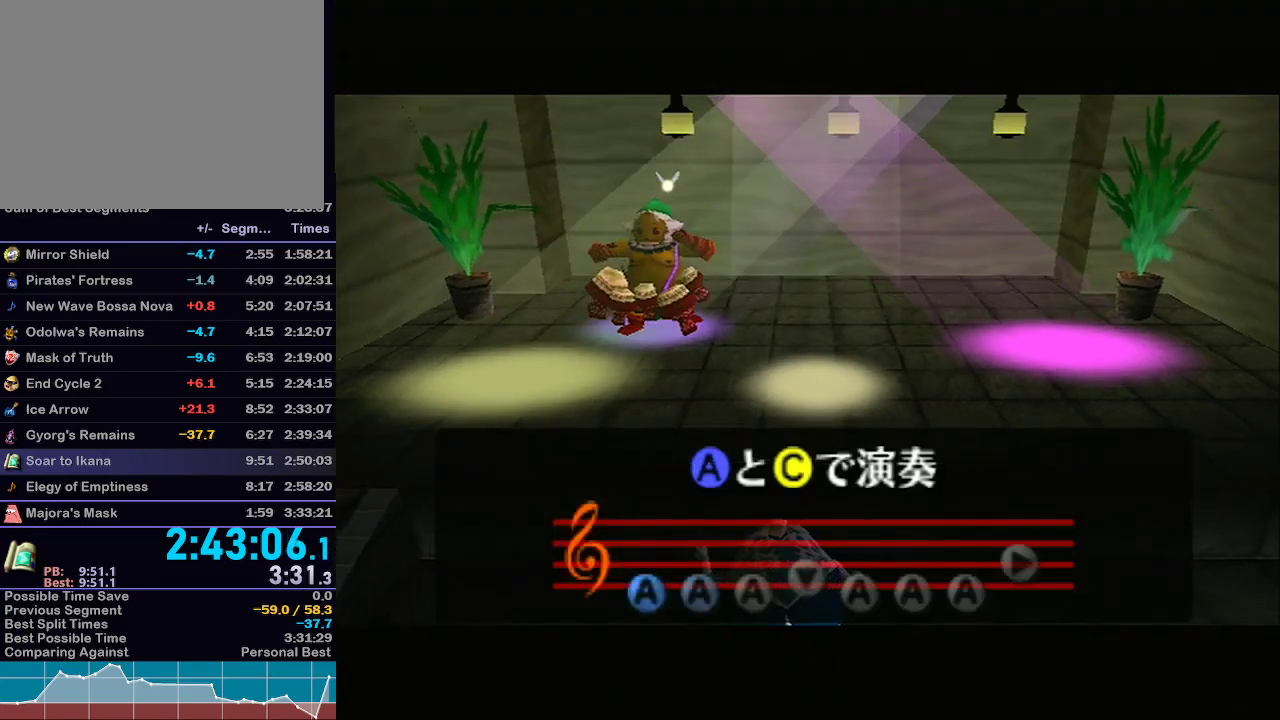
{"buttons": [], "left_stick": "center", "right_stick": "center", "events": [[67, "A", "down"], [200, "A", "up"], [267, "Z", "down"], [417, "Z", "up"]]}
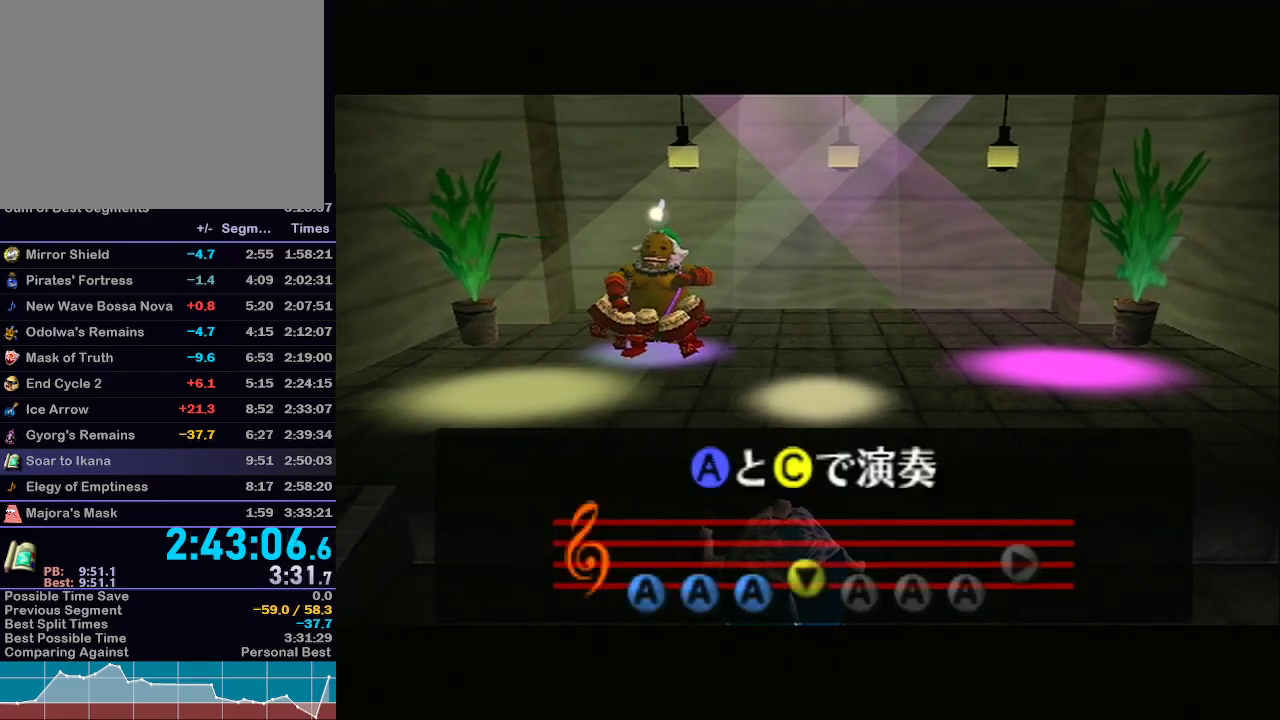
{"buttons": ["A"], "left_stick": "center", "right_stick": "center", "events": [[17, "A", "down"], [133, "A", "up"], [200, "A", "down"], [317, "A", "up"], [383, "A", "down"]]}
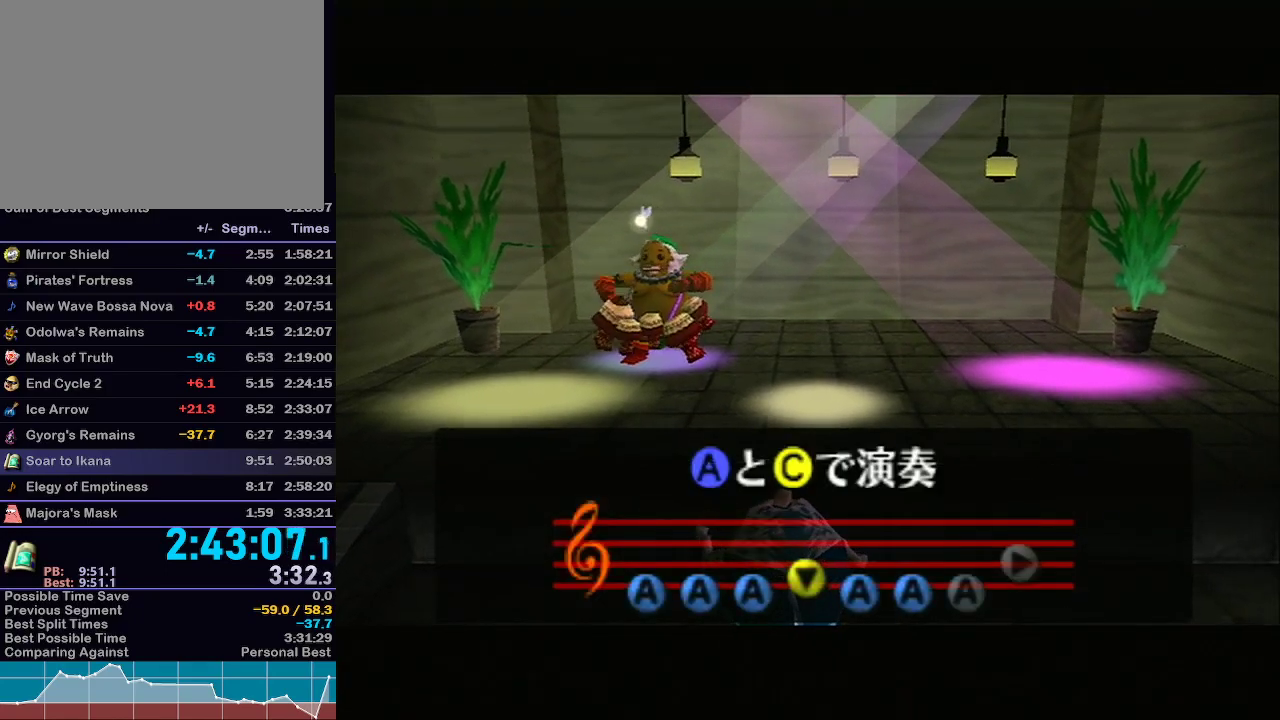
{"buttons": [], "left_stick": "center", "right_stick": "center", "events": [[50, "A", "up"], [133, "X", "down"], [283, "X", "up"]]}